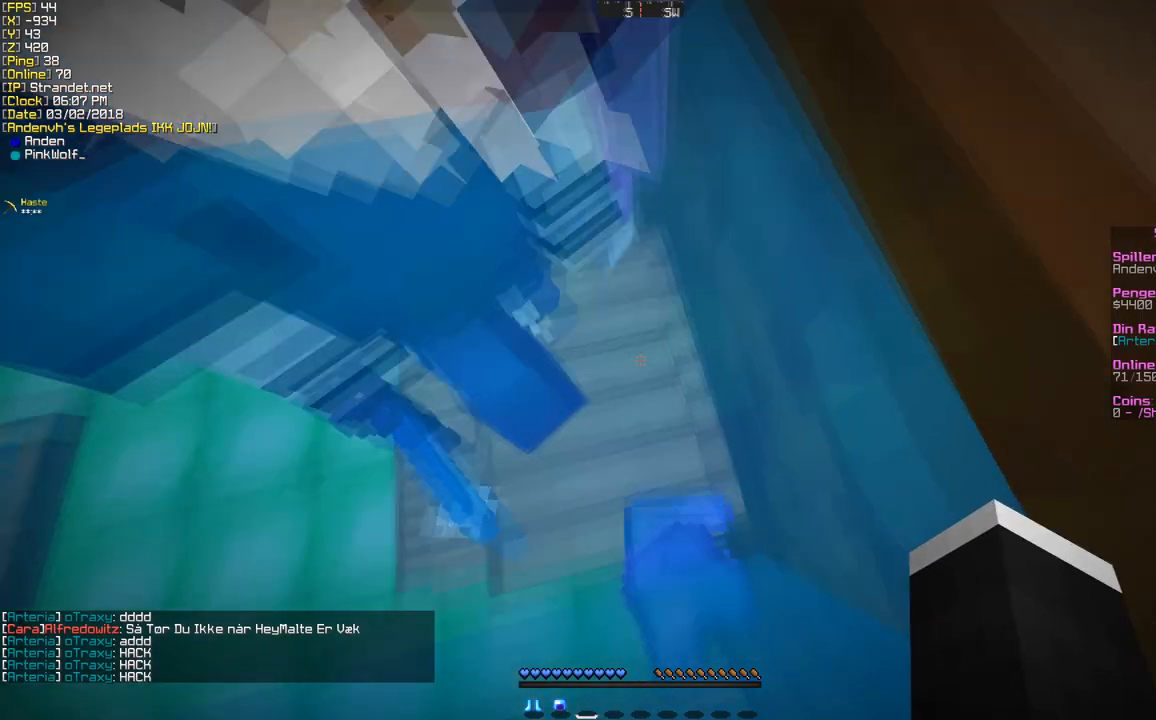
Gameplay with keyboard and mouse; each line is a JSON object with the keys and mouse buttons held at the frame after it. "events" lists presses ("down") and releases ("up") of "a", "d", "s", "w", "mouse_left" and "mouse_right" between this image and that frame as [ms after this image, input, new state], when the widget could be followed in between. "mouse_left", "mouse_right" = the "left", "right" buttons of the "mouse" list. No other keys are recorded. Fast repeated clicks can show as one long hold. Mouse movement is not recorded.
{"keys": [], "mouse": [], "events": []}
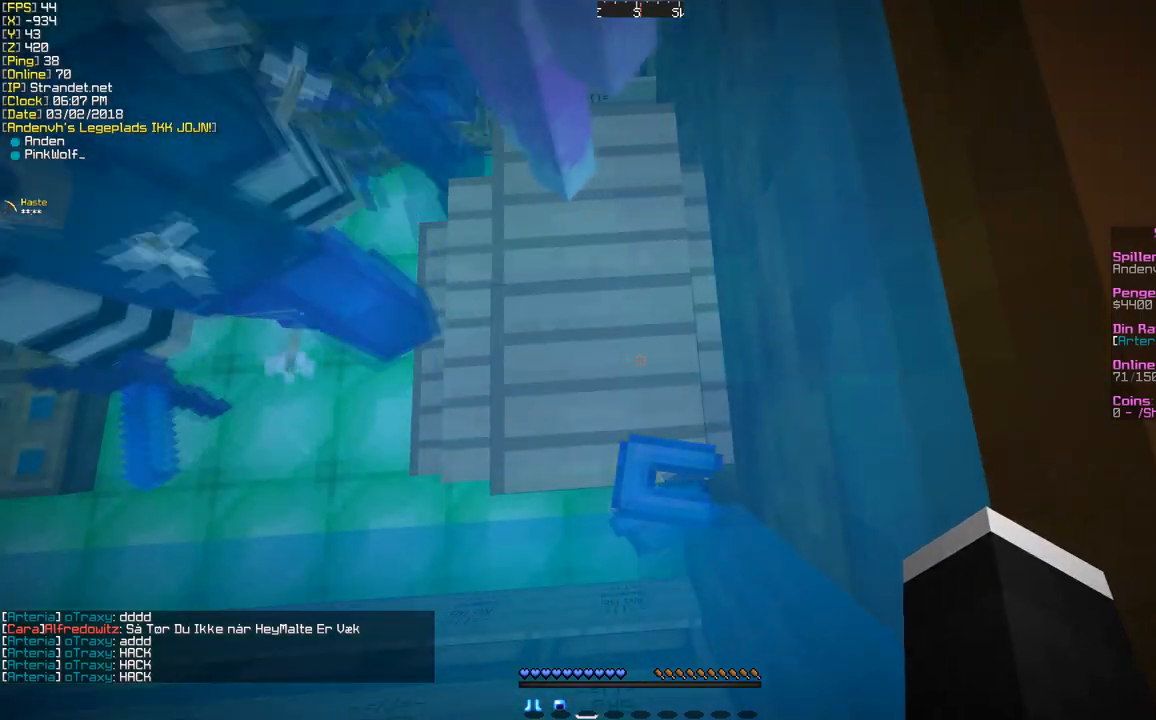
{"keys": ["a"], "mouse": [], "events": [[476, "a", "down"]]}
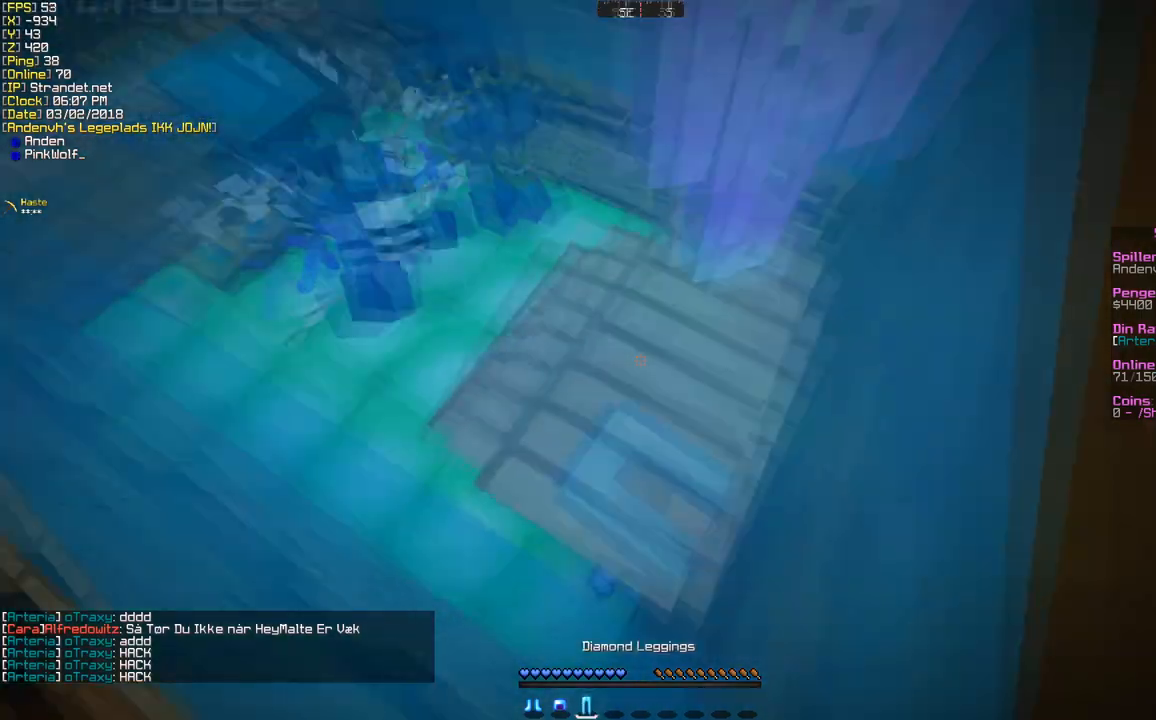
{"keys": ["w"], "mouse": [], "events": [[129, "w", "down"], [346, "a", "up"]]}
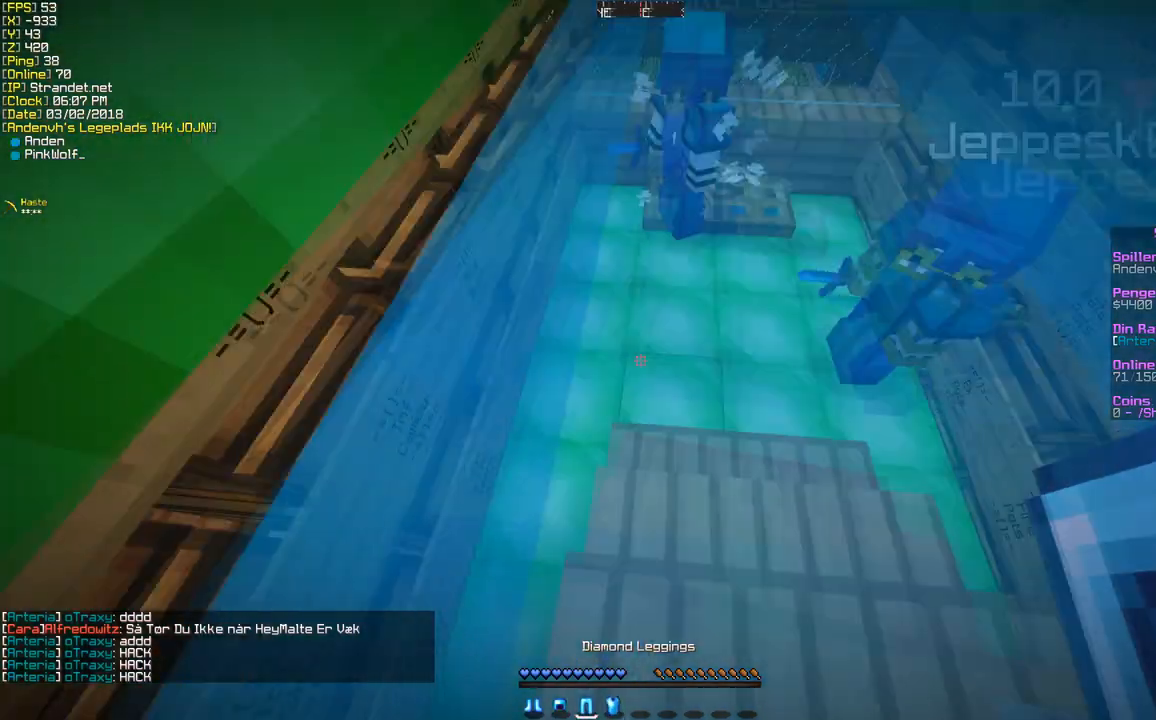
{"keys": [], "mouse": [], "events": [[389, "w", "up"]]}
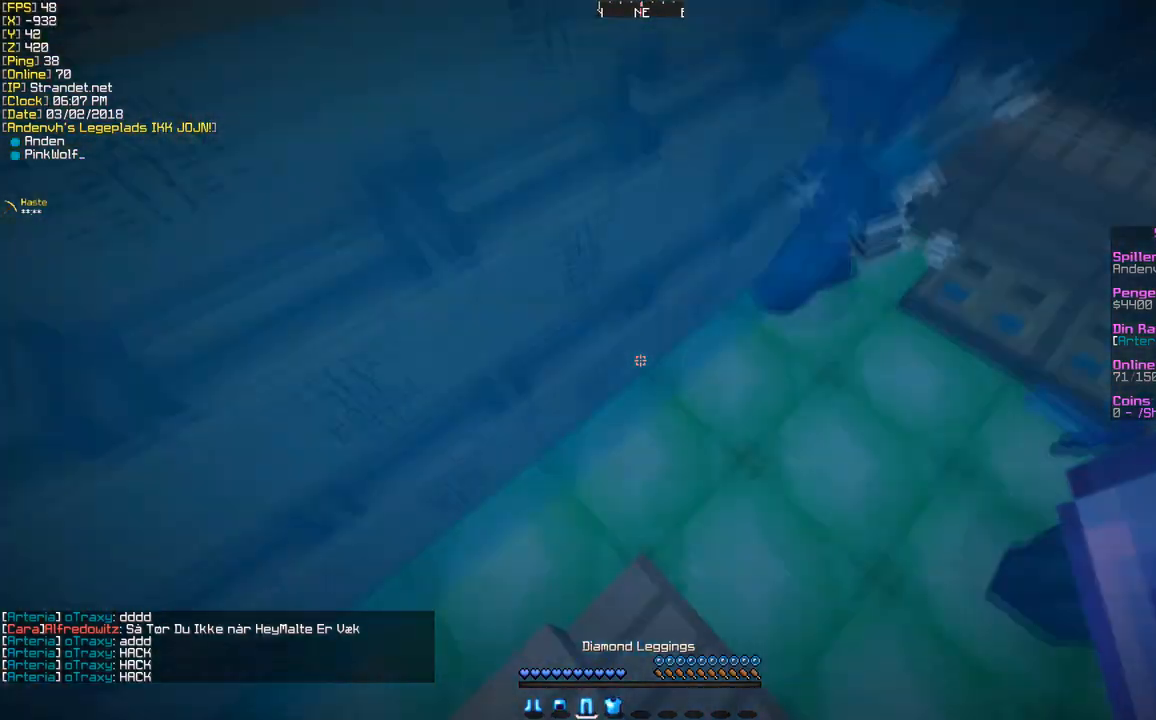
{"keys": ["a"], "mouse": [], "events": [[519, "a", "down"]]}
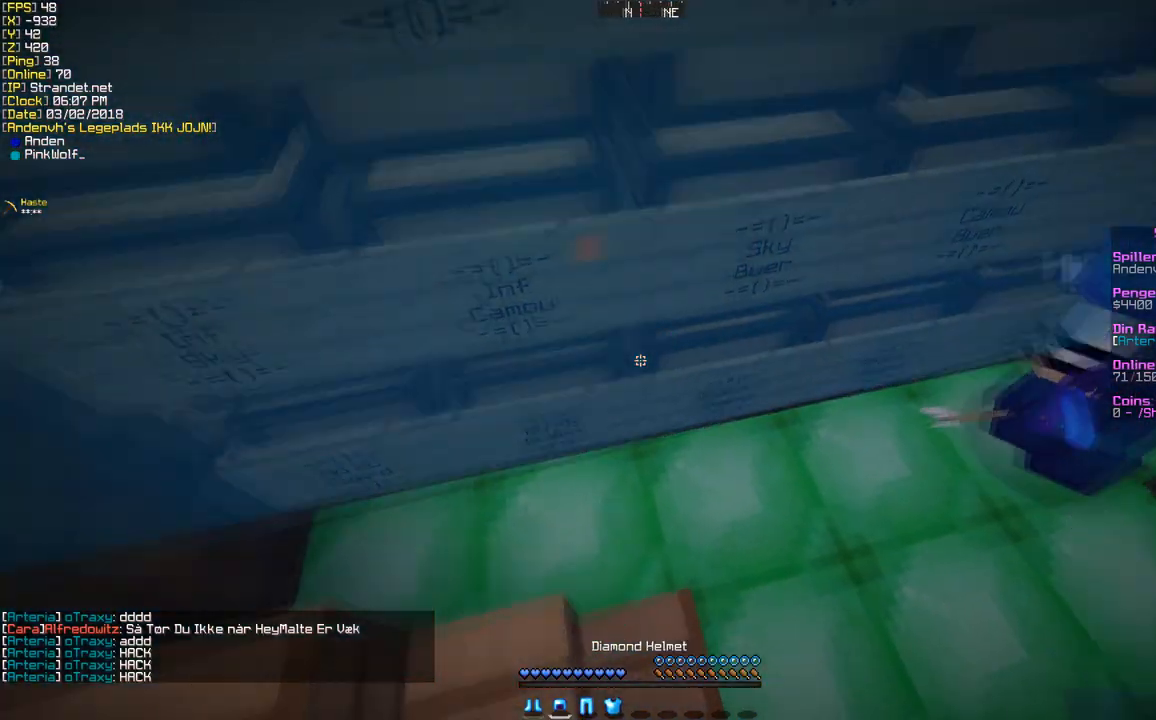
{"keys": ["a"], "mouse": [], "events": [[44, "s", "down"], [303, "s", "up"]]}
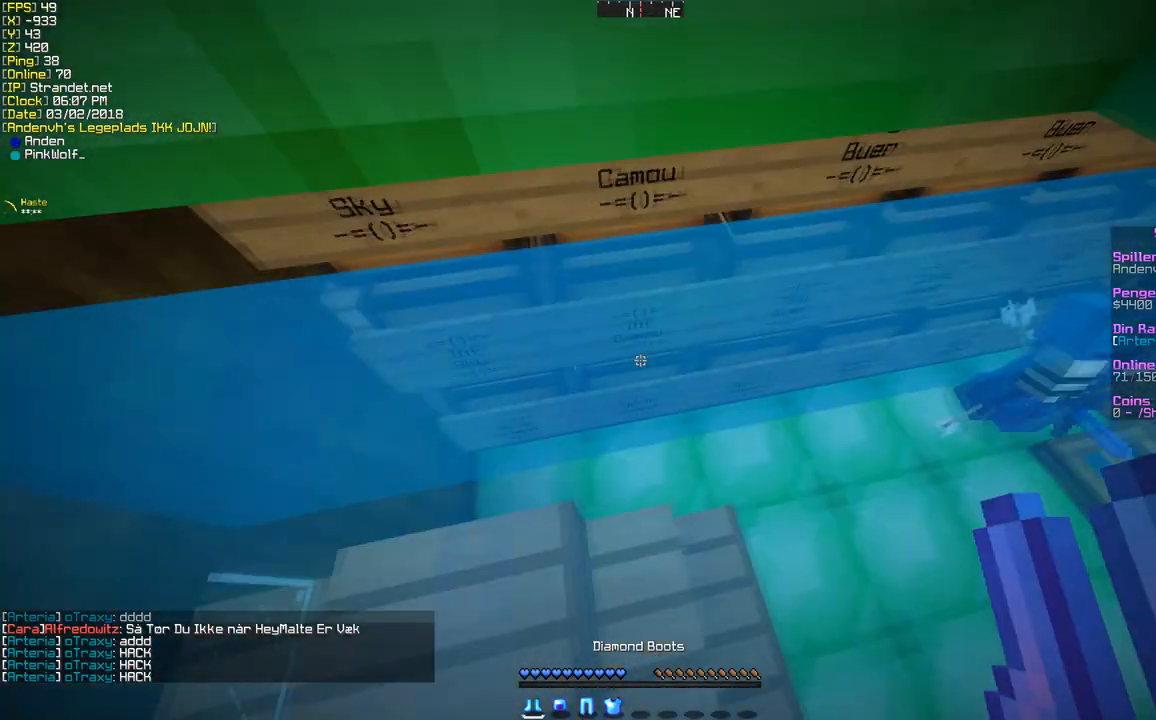
{"keys": ["a", "s"], "mouse": [], "events": [[130, "s", "down"]]}